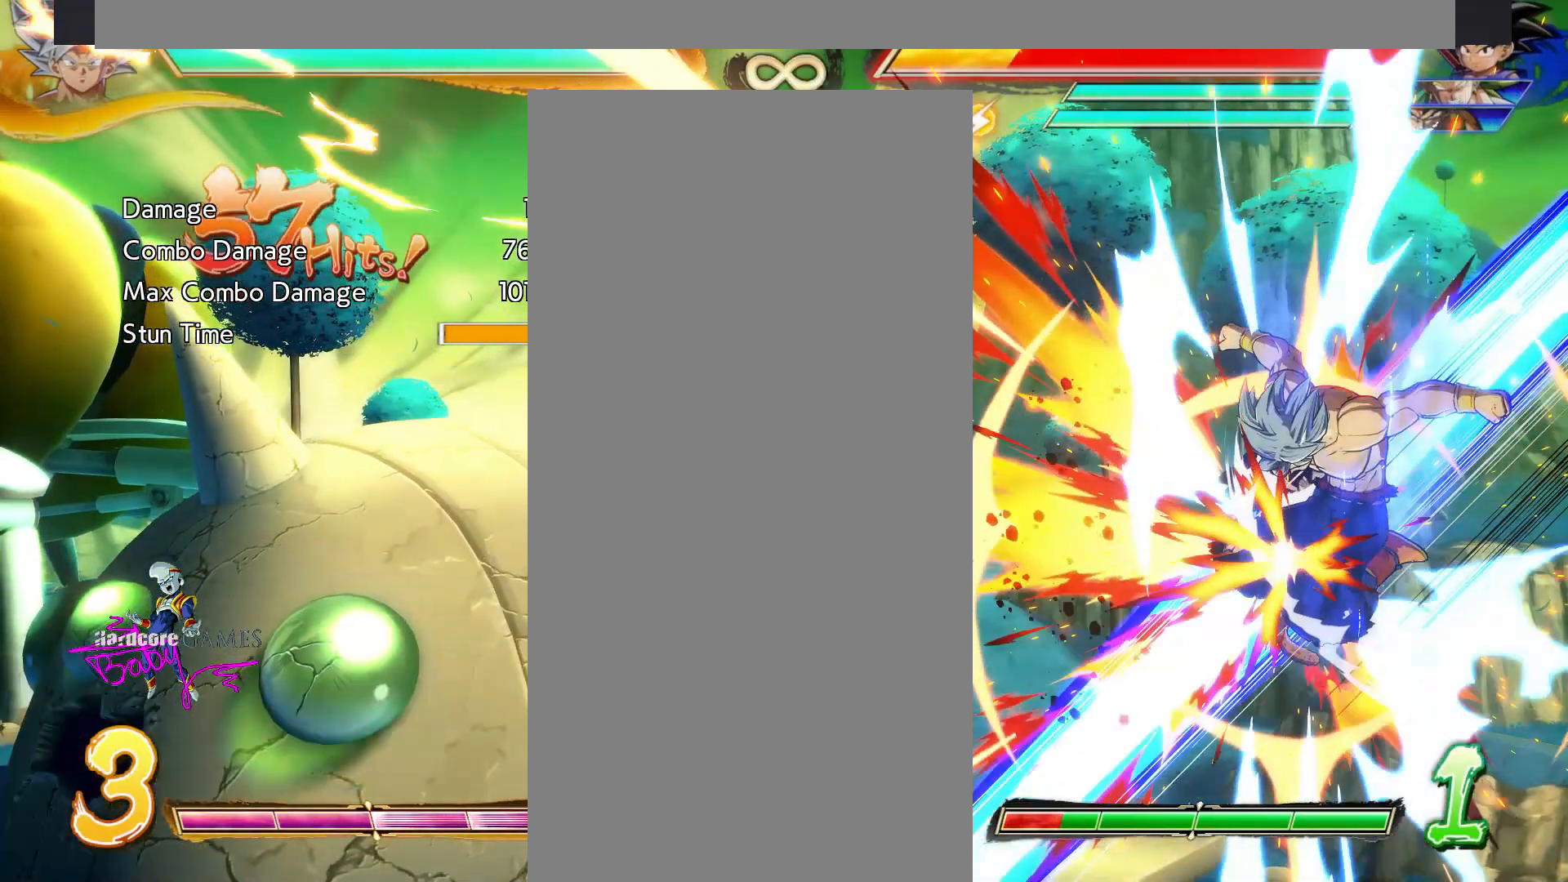
Gameplay with a controller (PlayStation layout); each line is a JSON object with the inputs held at the frame after it. "events" lists button and stick changes between this image and that frame as [ms after this image, input, new state], when the widget could be followed in between. Not read: L1 L2 L3 R1 R2 R3 SELECT SQUARE START.
{"buttons": [], "events": []}
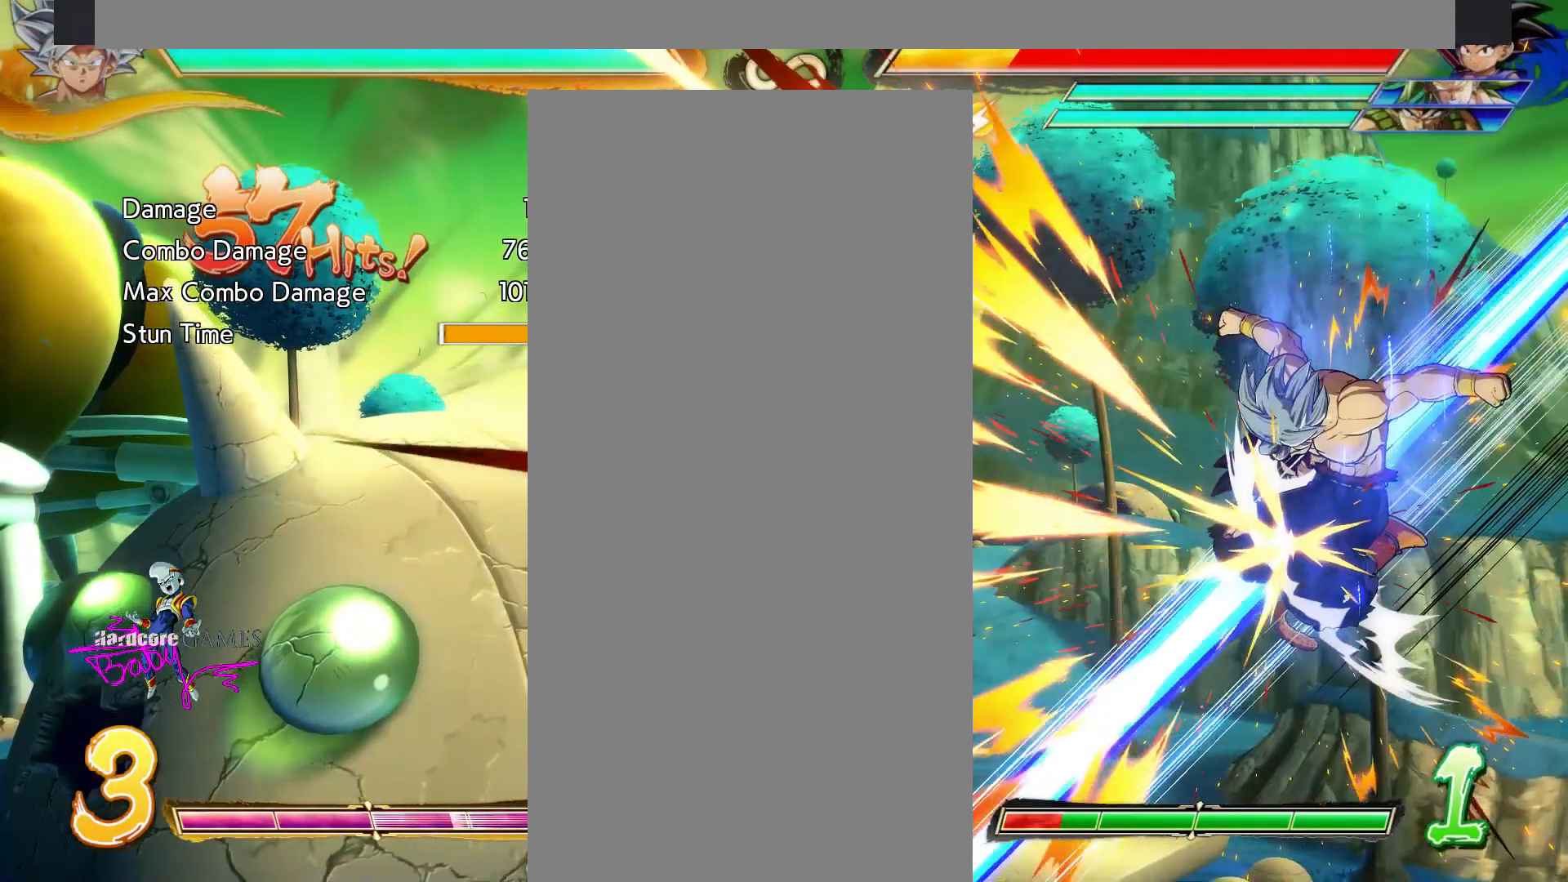
{"buttons": [], "events": []}
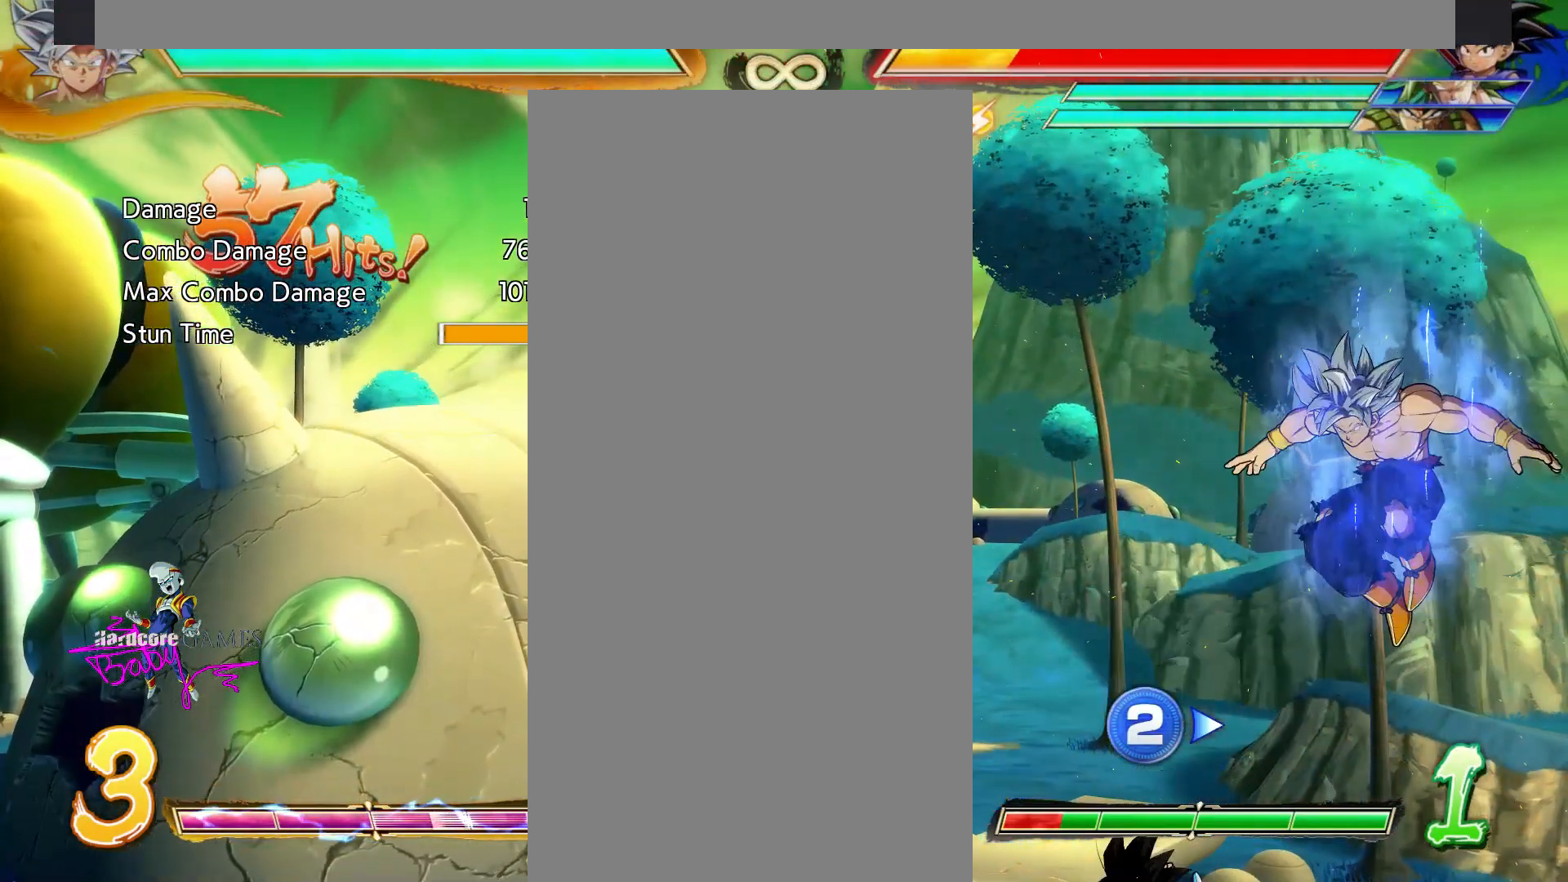
{"buttons": ["CIRCLE", "TRIANGLE"], "events": [[17, "CIRCLE", "down"], [17, "TRIANGLE", "down"]]}
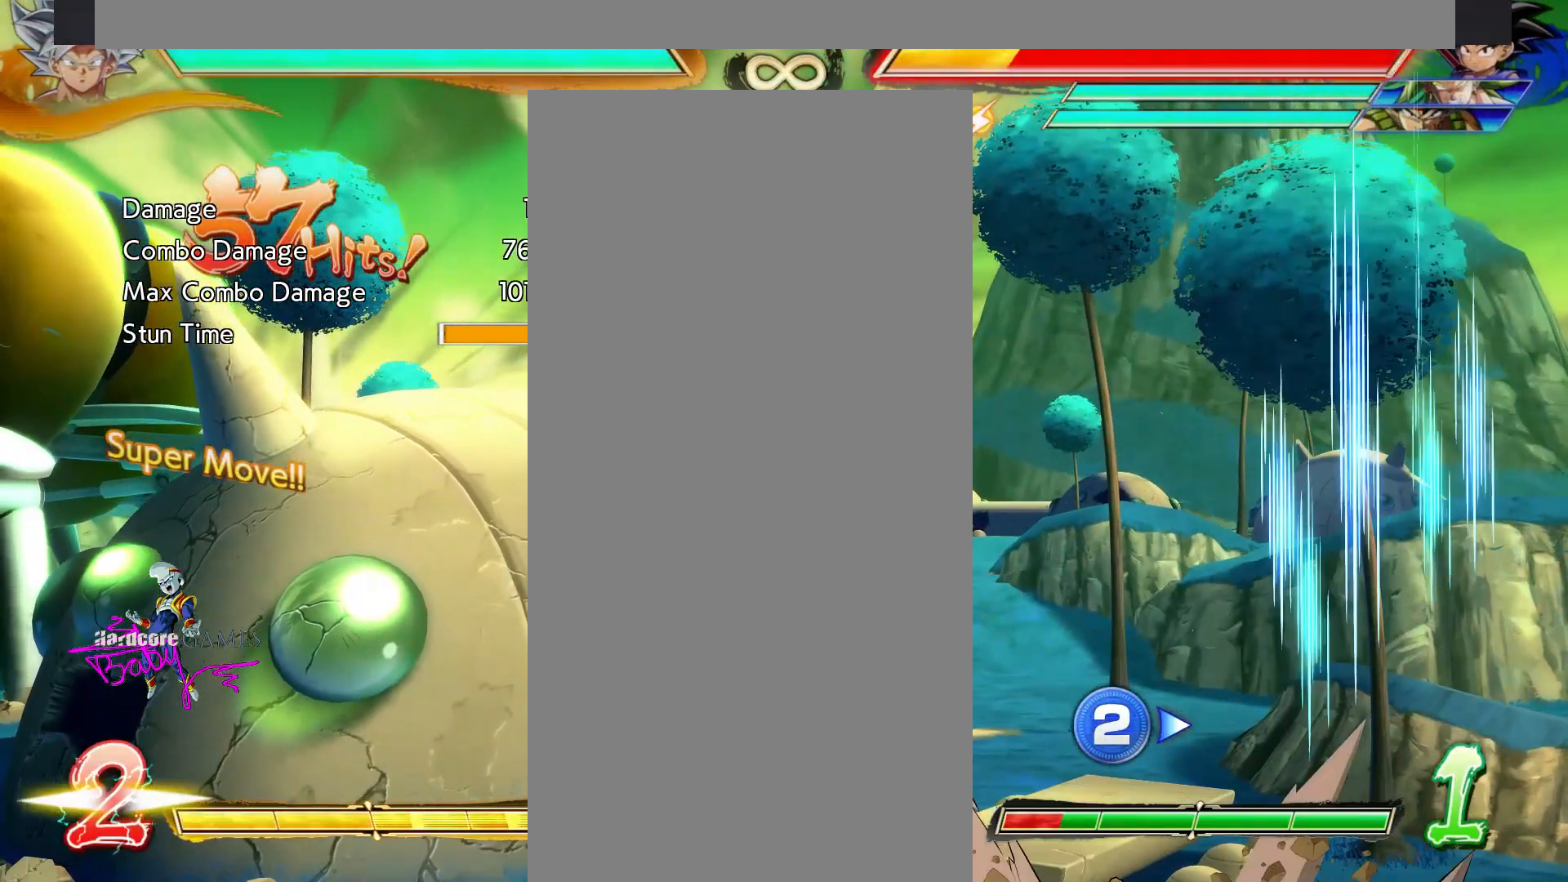
{"buttons": ["CIRCLE", "TRIANGLE"], "events": []}
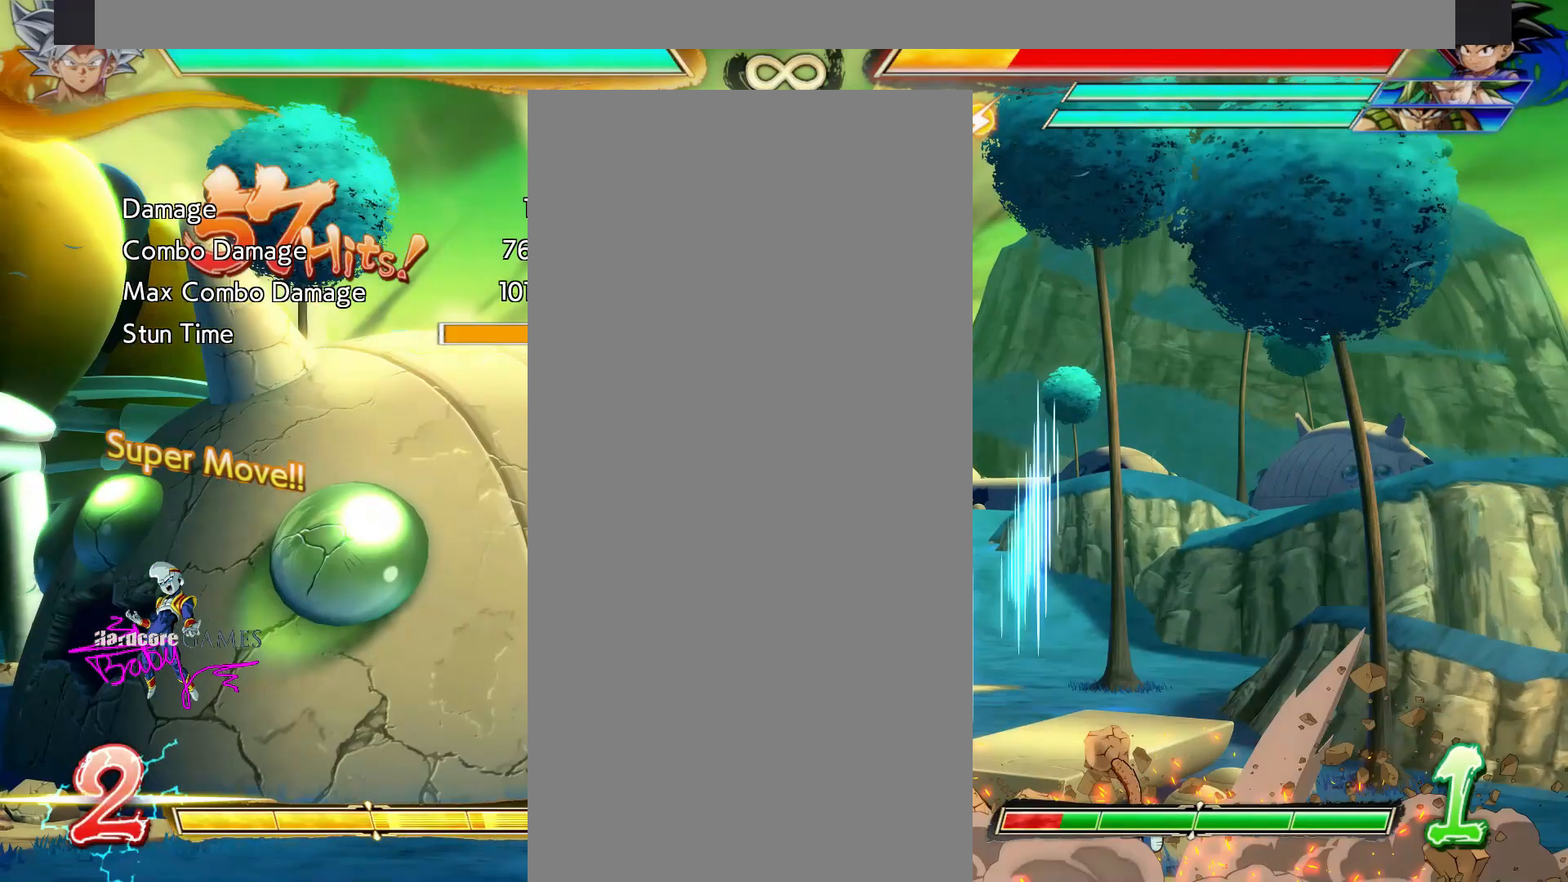
{"buttons": ["CIRCLE", "TRIANGLE"], "events": []}
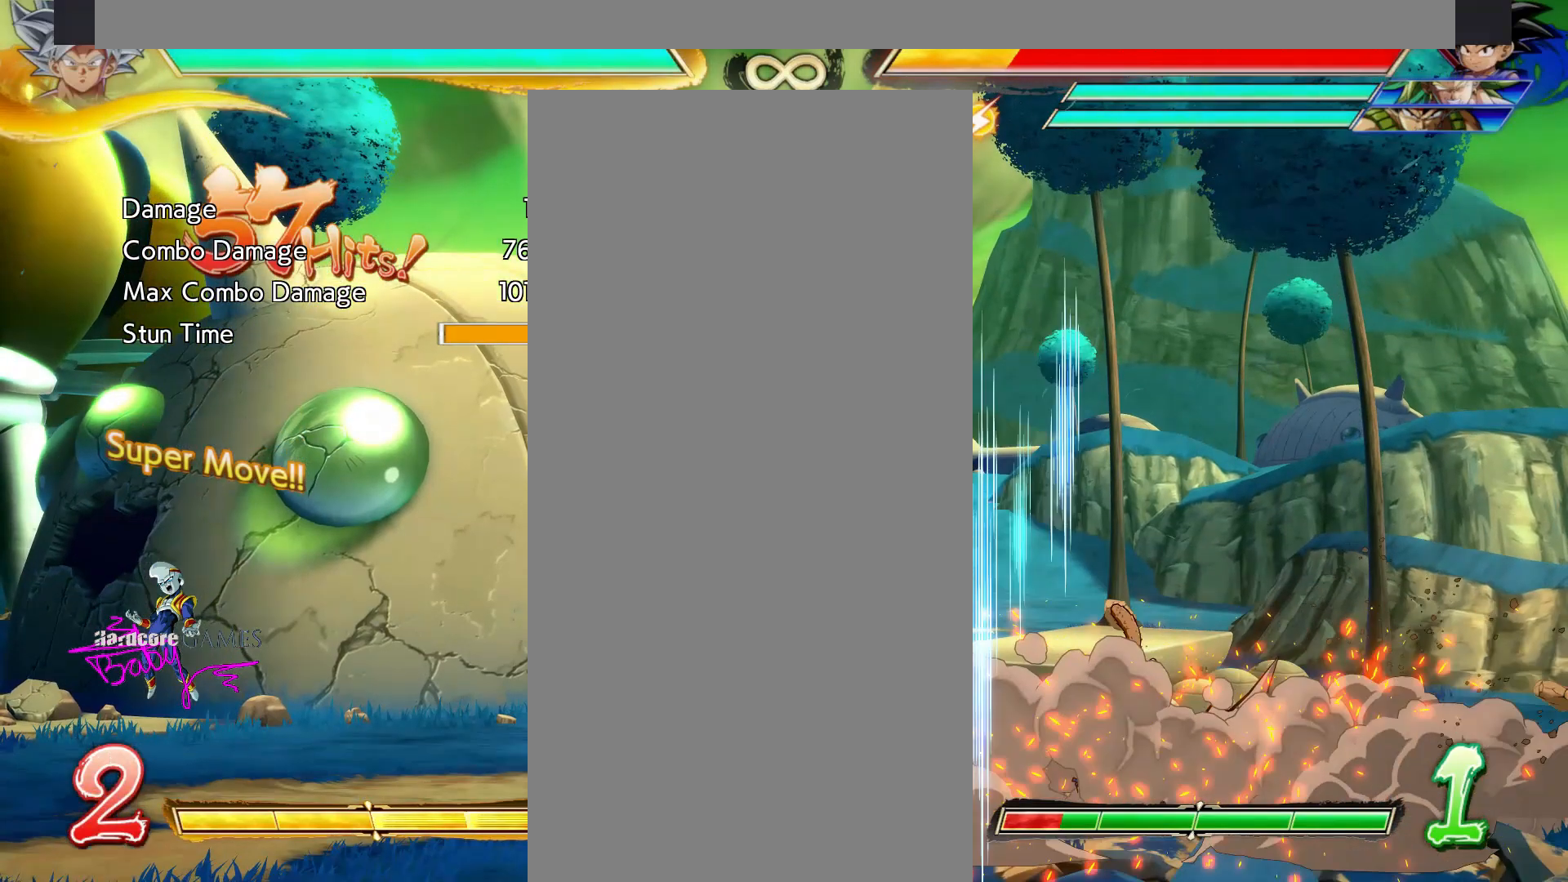
{"buttons": ["CIRCLE", "TRIANGLE"], "events": []}
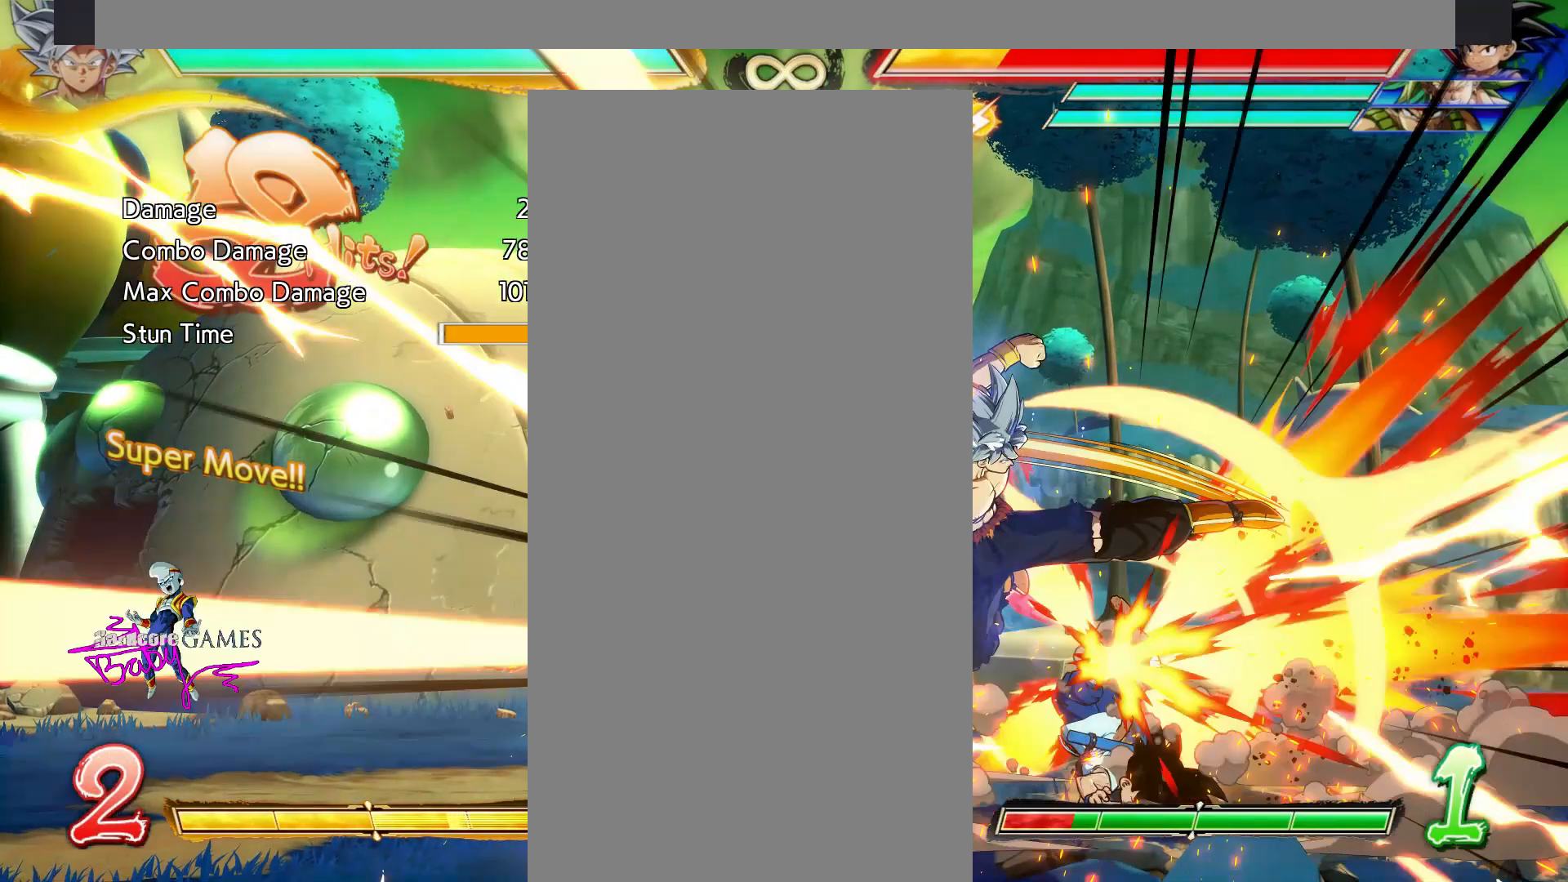
{"buttons": ["CIRCLE", "TRIANGLE"], "events": [[400, "CIRCLE", "up"], [467, "CIRCLE", "down"]]}
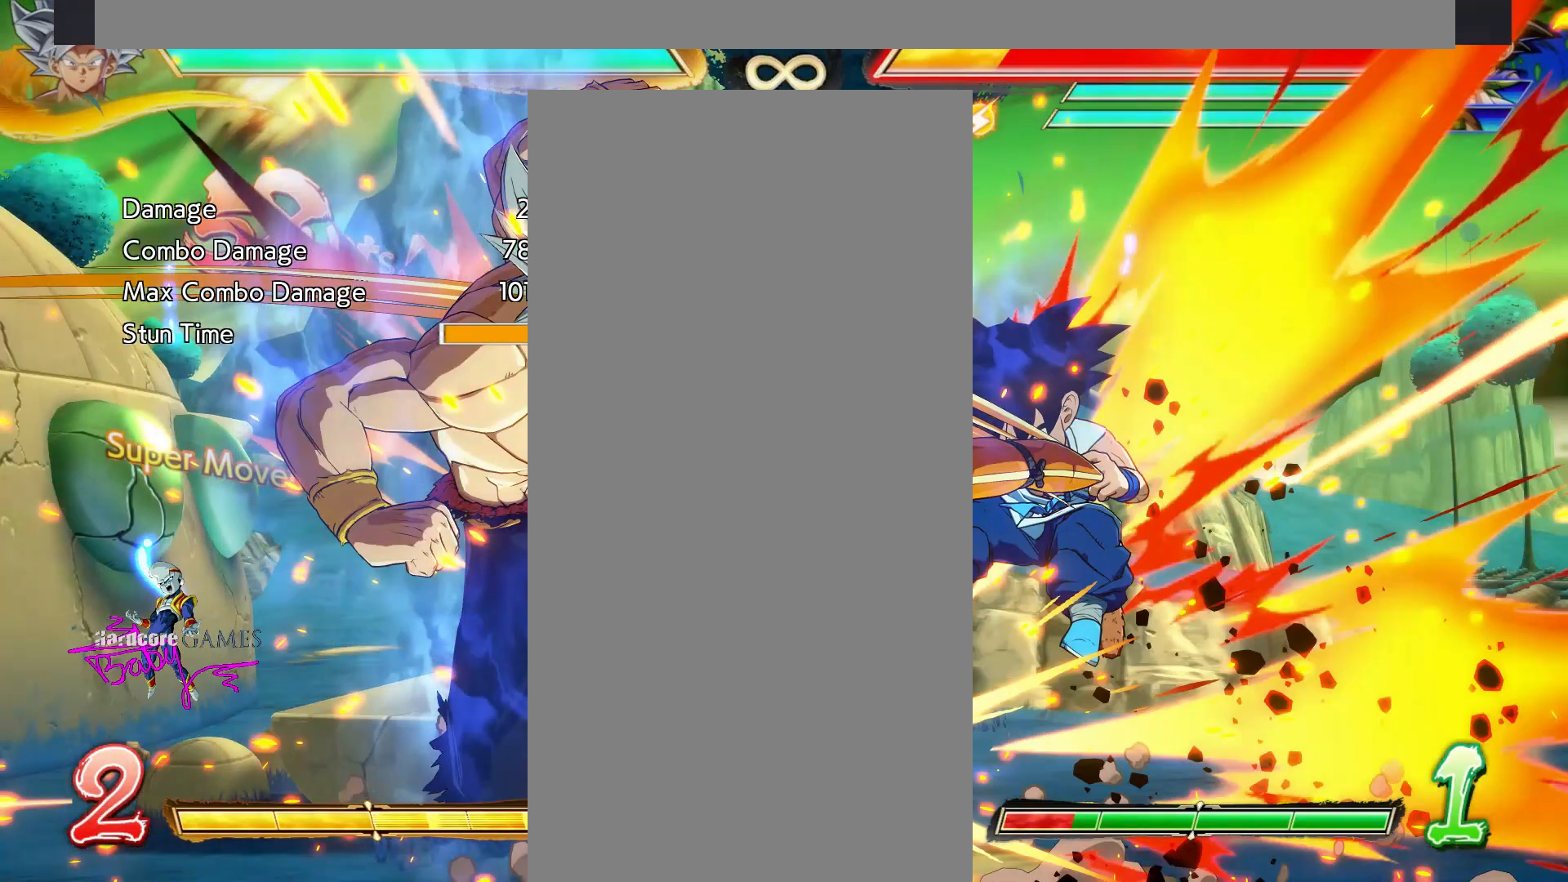
{"buttons": [], "events": [[433, "CIRCLE", "up"], [433, "TRIANGLE", "up"]]}
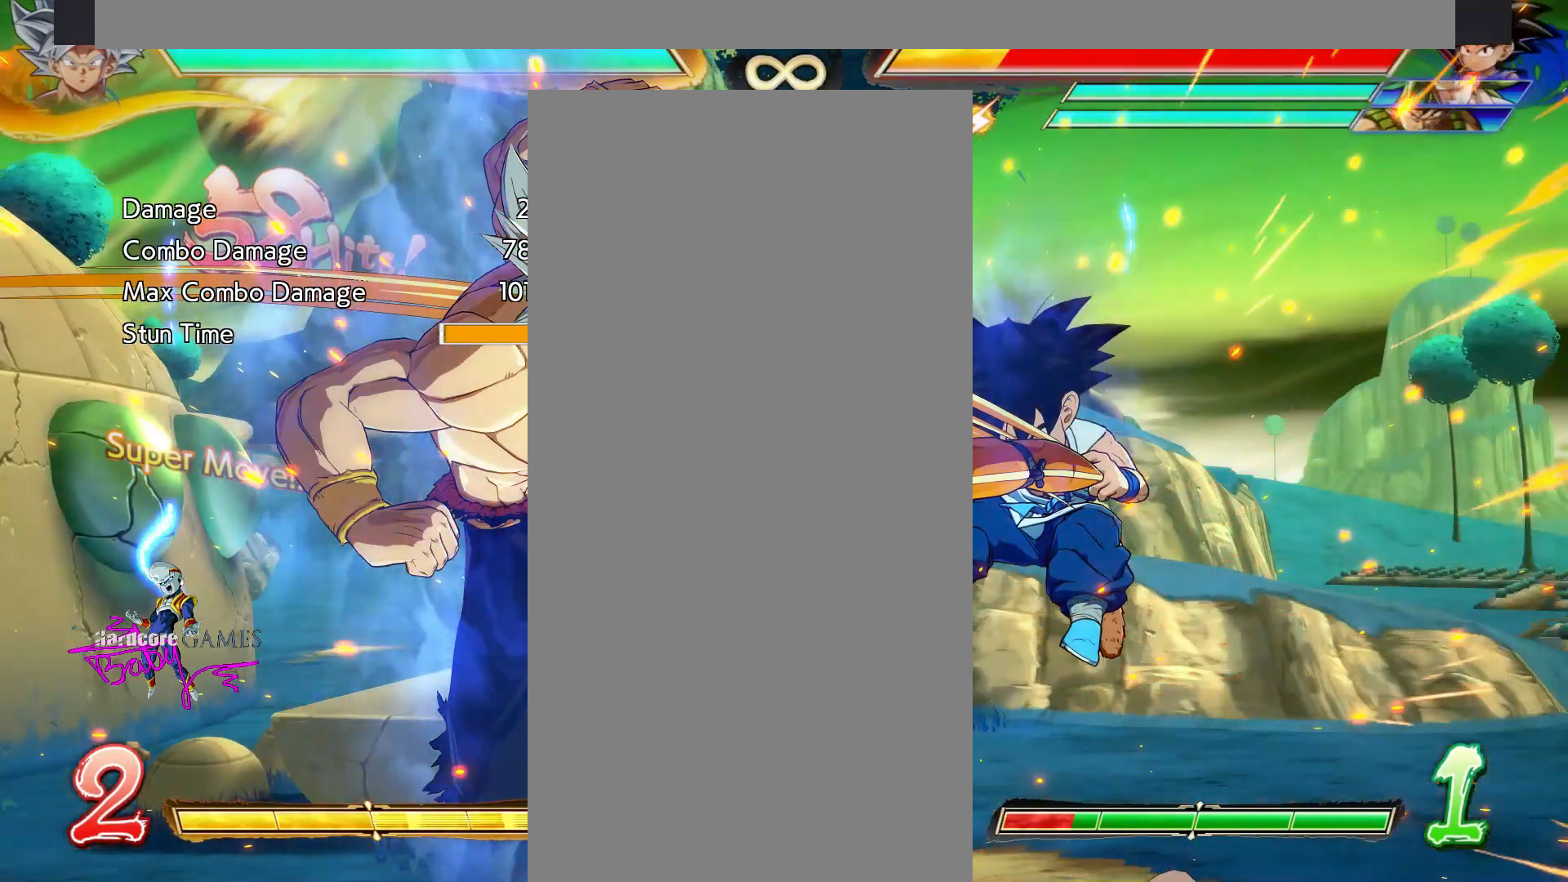
{"buttons": ["CIRCLE"], "events": [[233, "CIRCLE", "down"]]}
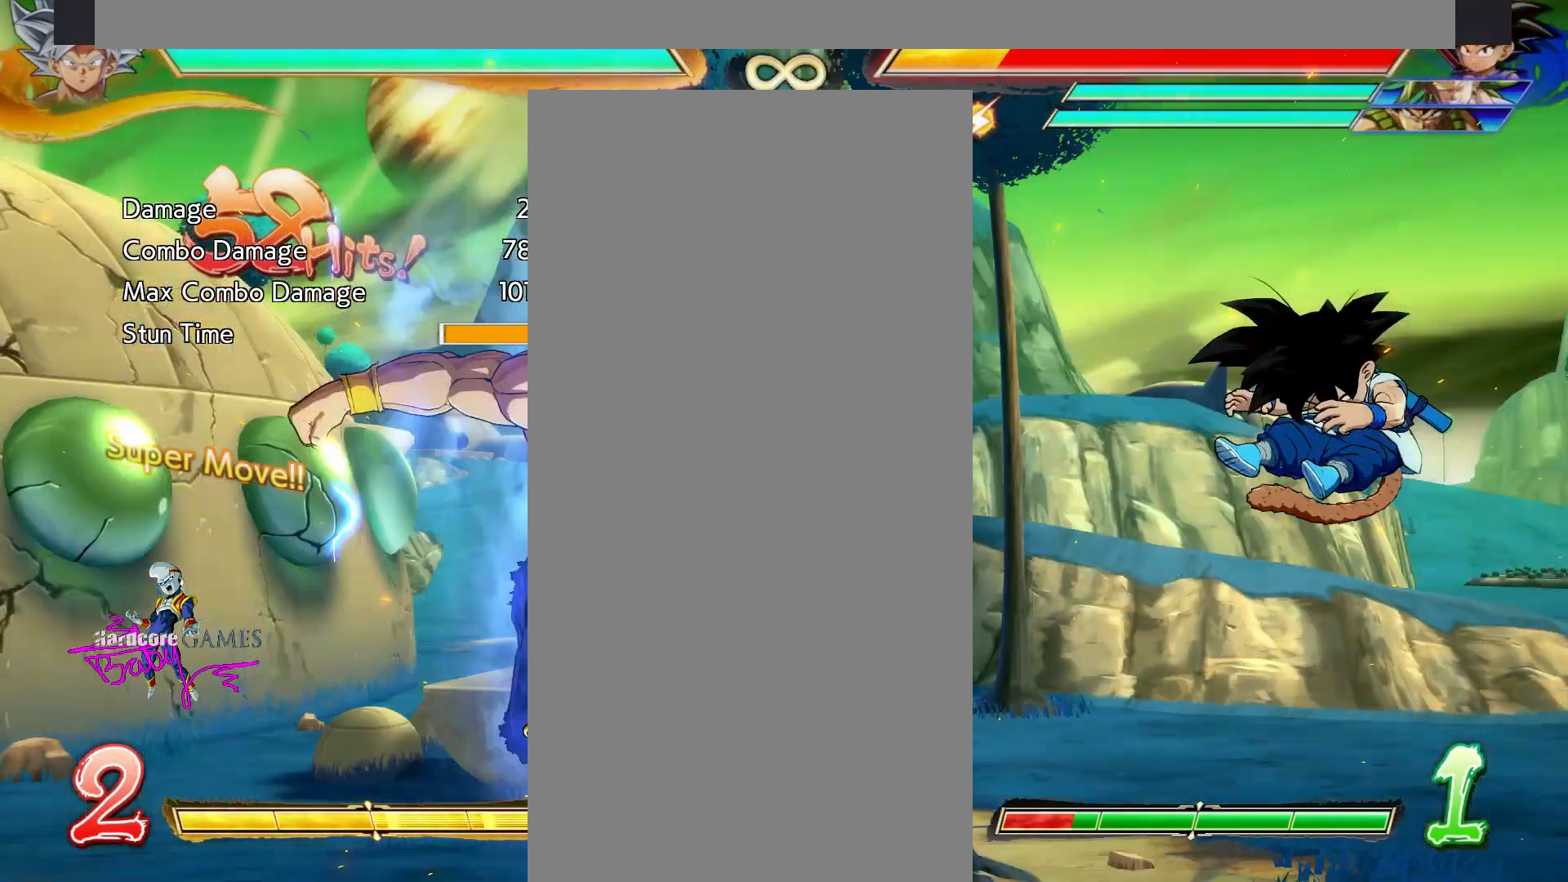
{"buttons": [], "events": [[117, "CIRCLE", "up"]]}
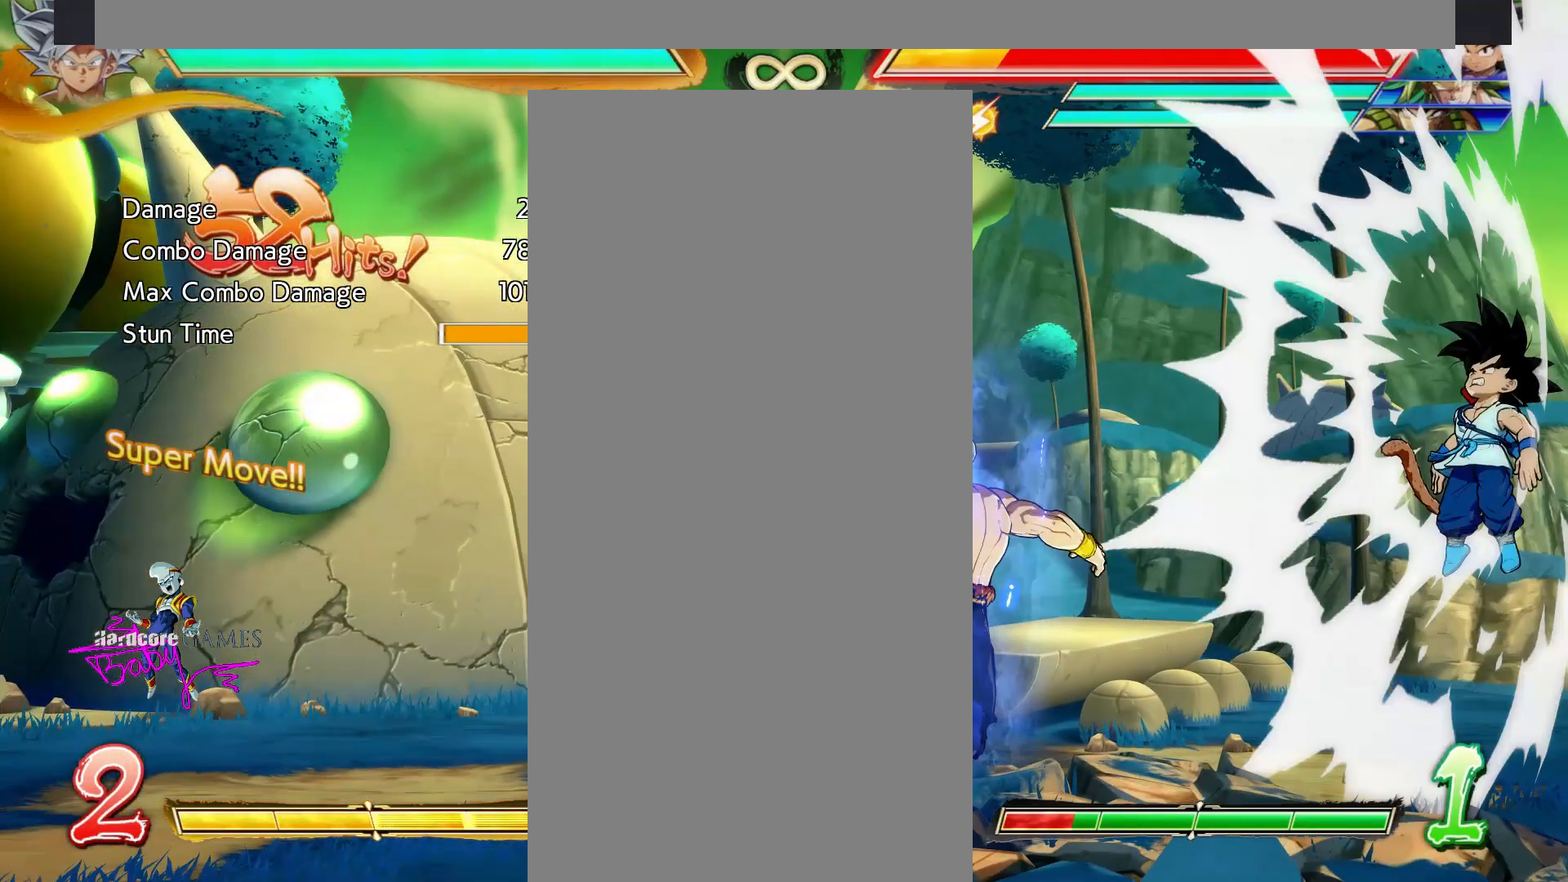
{"buttons": ["TRIANGLE"], "events": [[400, "TRIANGLE", "down"]]}
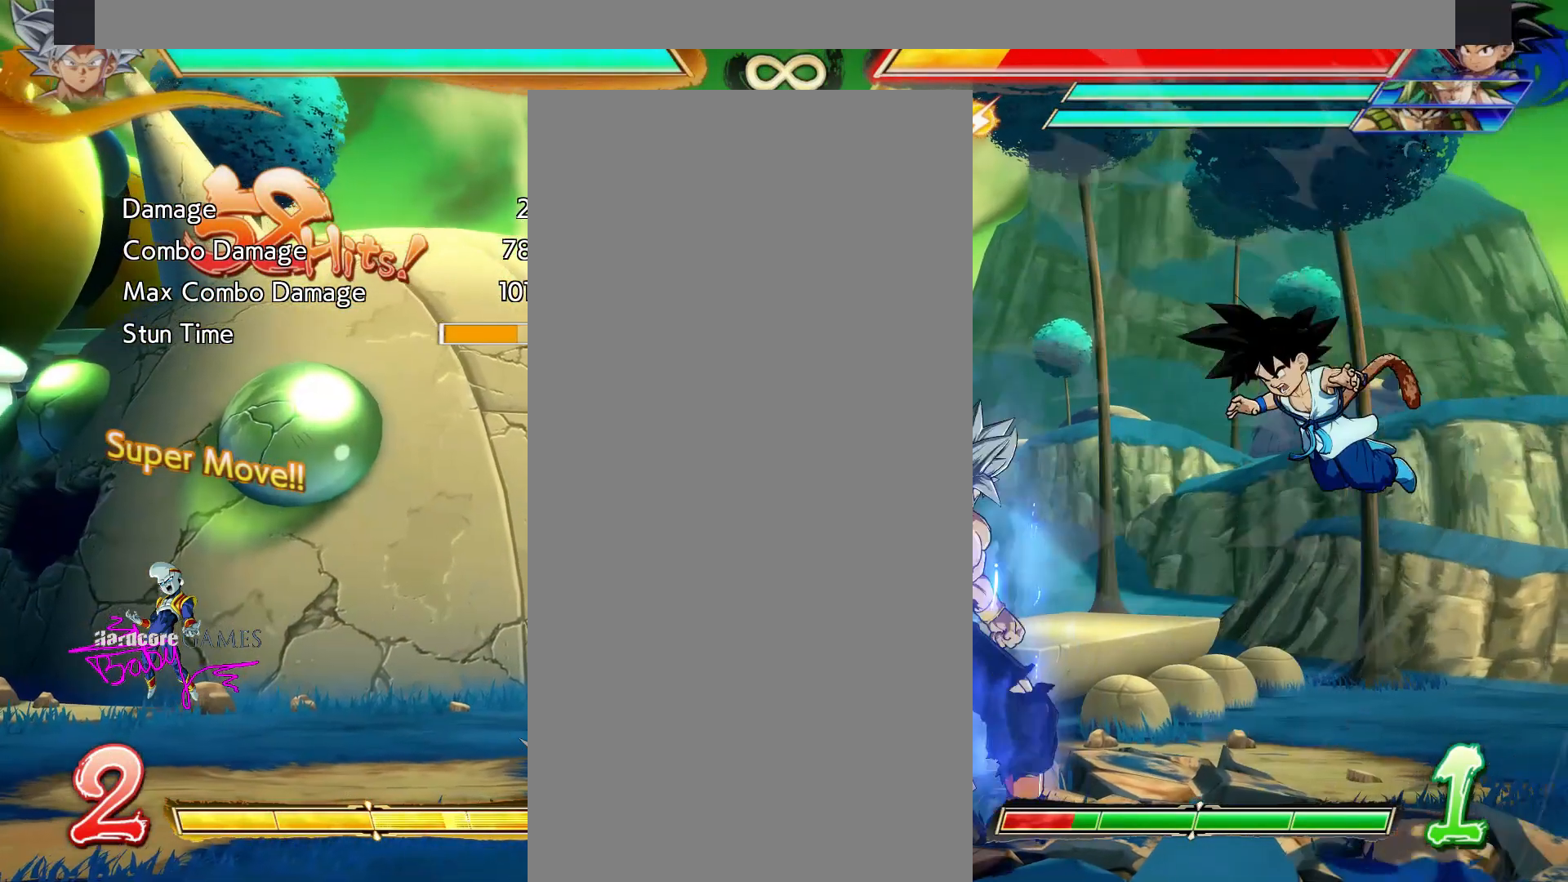
{"buttons": ["TRIANGLE"], "events": []}
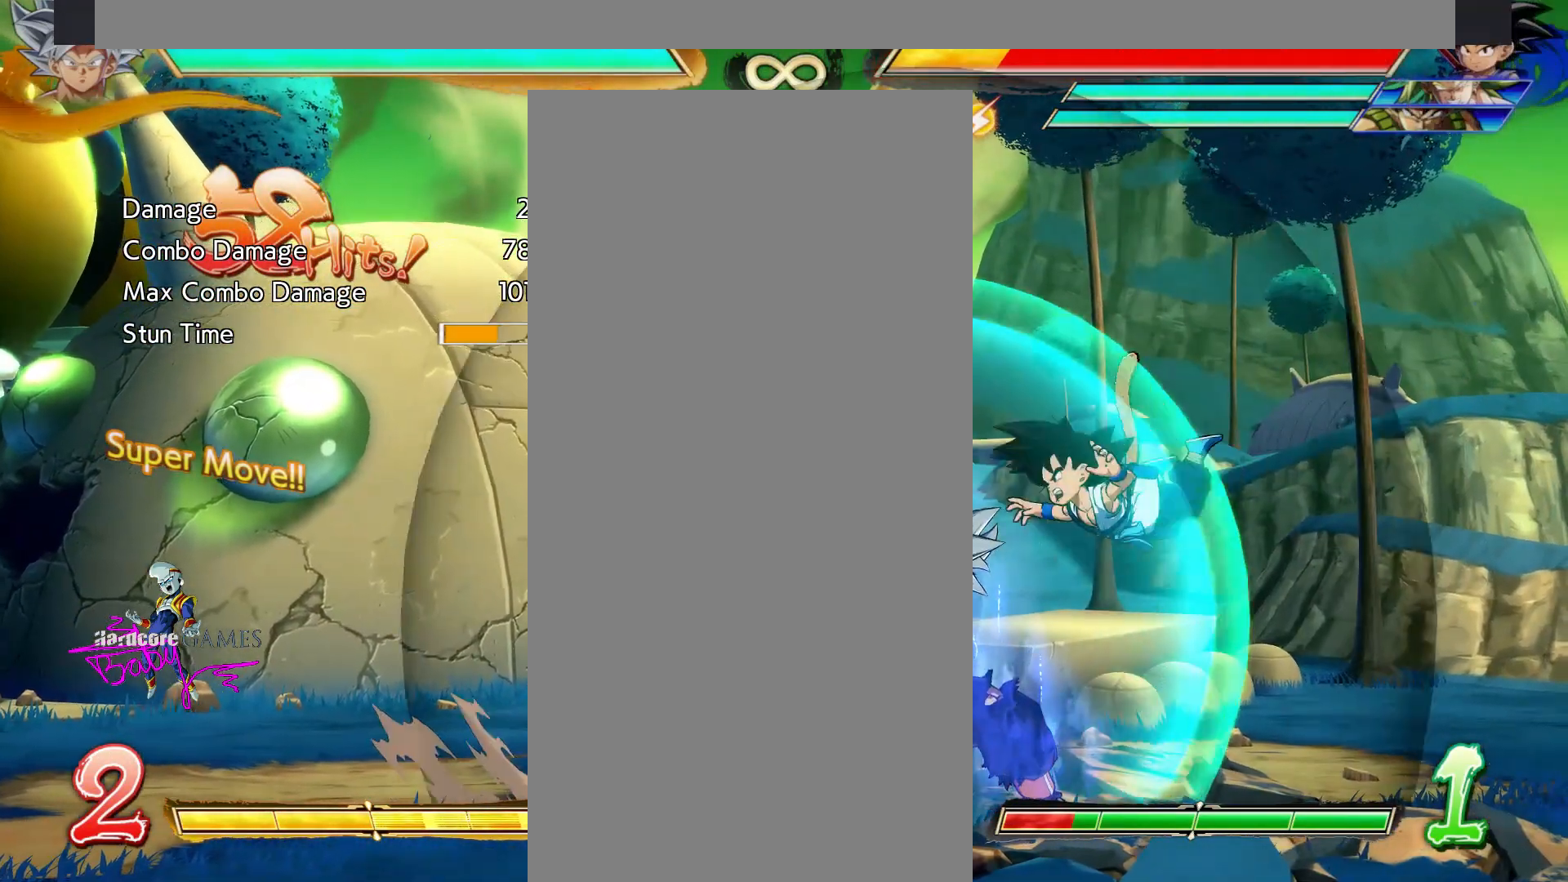
{"buttons": ["TRIANGLE"], "events": []}